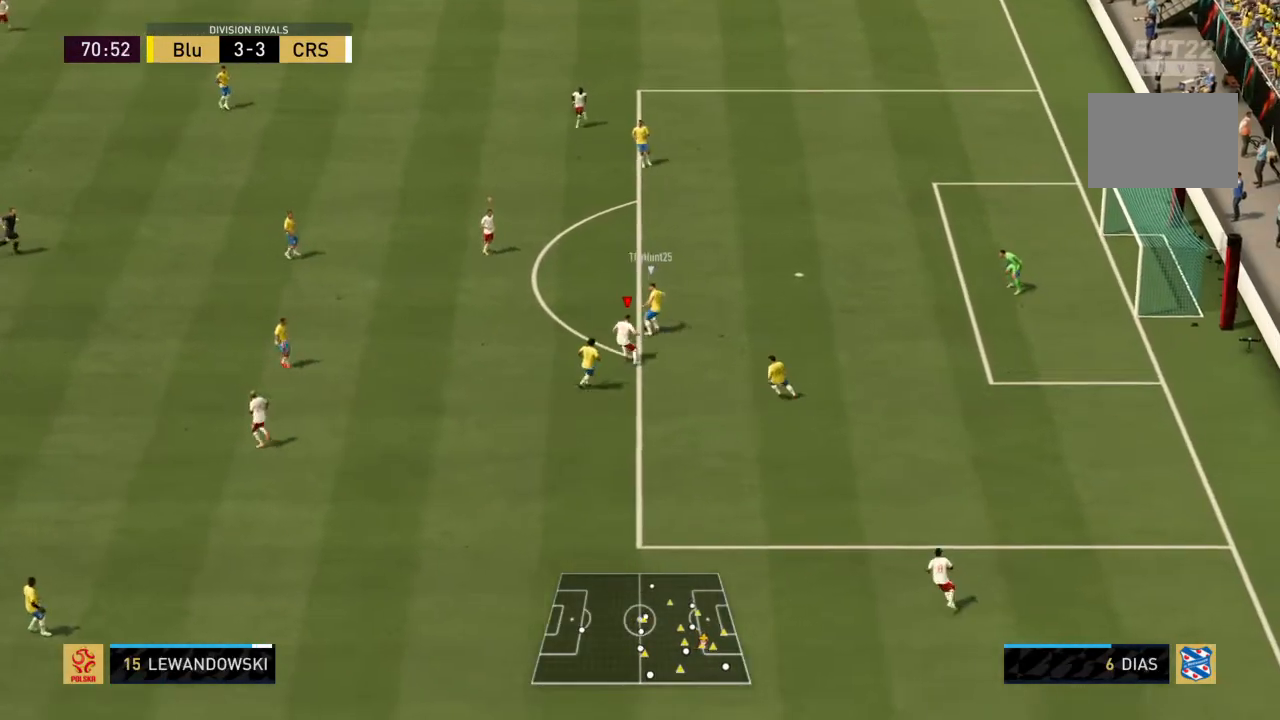
Gameplay with a controller (PlayStation layout); each line is a JSON object with the inputs held at the frame after it. "events" lists button and stick changes between this image and that frame as [ms after this image, input, new state], when the widget could be followed in between. Not read: L3 R3.
{"buttons": ["R2"], "left_stick": "up", "right_stick": "center", "events": []}
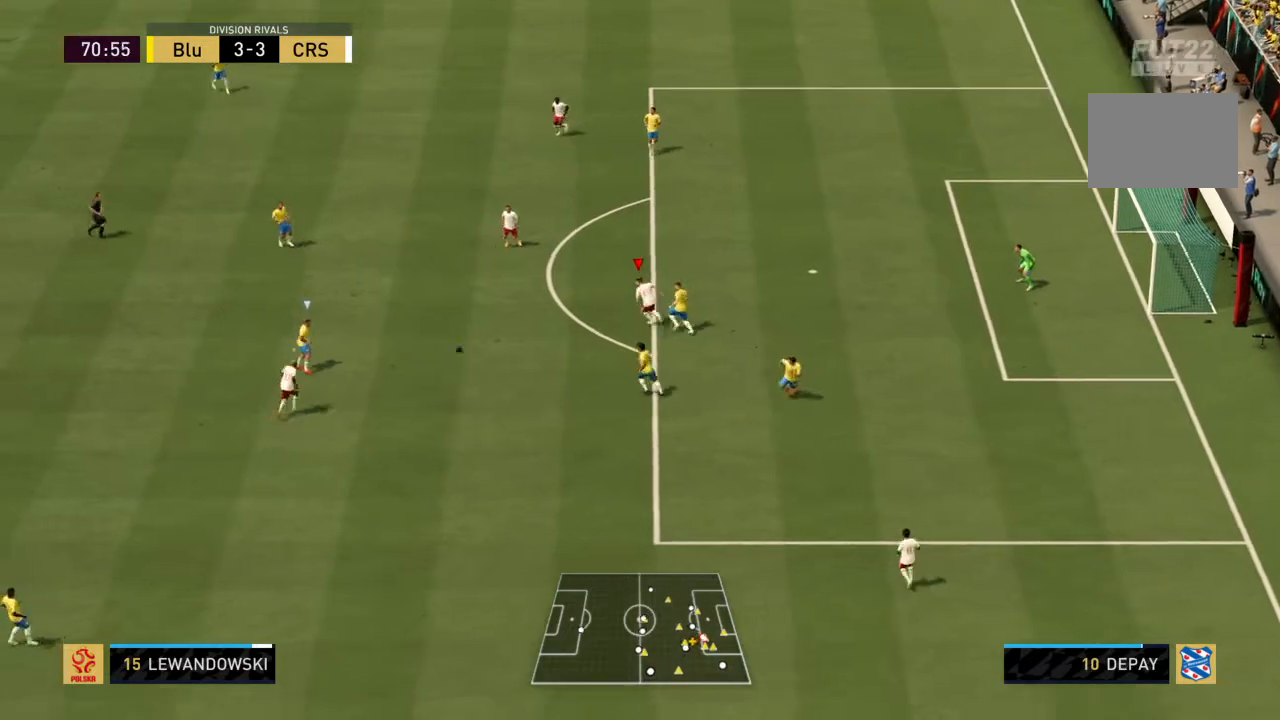
{"buttons": ["R2"], "left_stick": "up-right", "right_stick": "center", "events": [[100, "left_stick", "right"], [233, "CROSS", "down"], [233, "left_stick", "up-right"], [267, "L1", "down"], [400, "left_stick", "up"], [433, "L1", "up"], [467, "CROSS", "up"], [500, "left_stick", "up-right"]]}
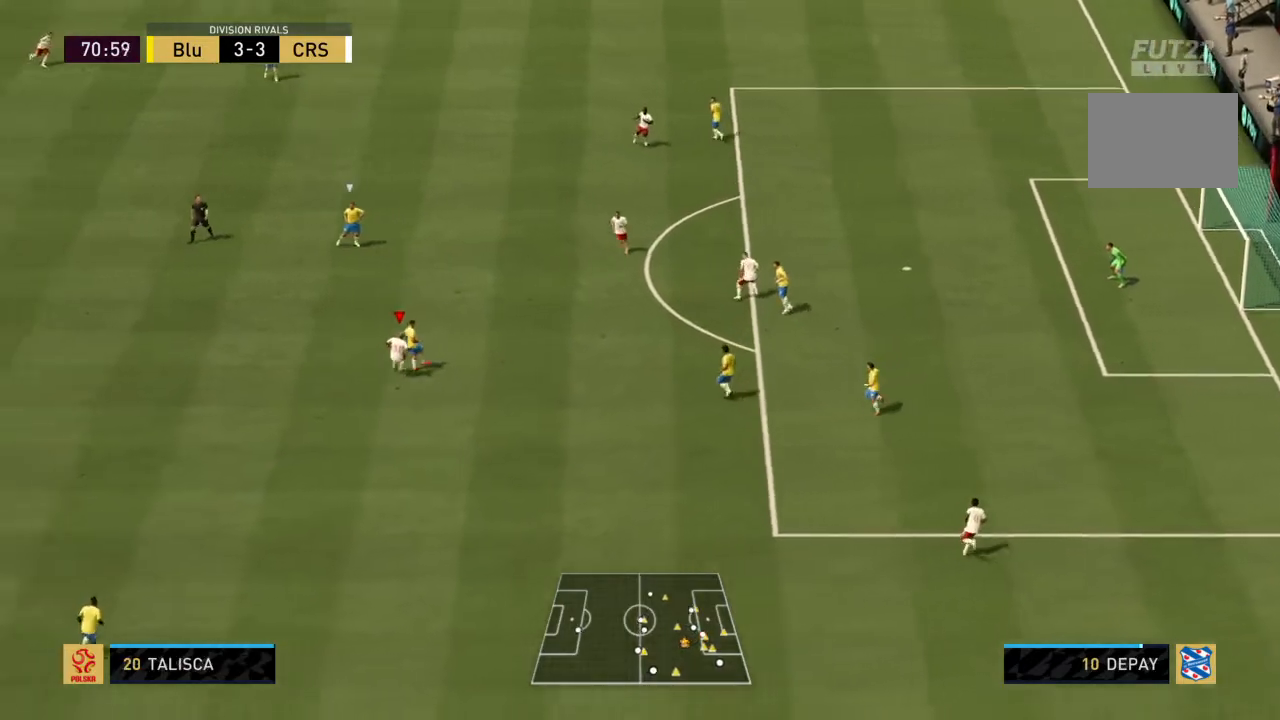
{"buttons": ["CIRCLE", "R2"], "left_stick": "up-right", "right_stick": "center", "events": [[67, "CIRCLE", "down"]]}
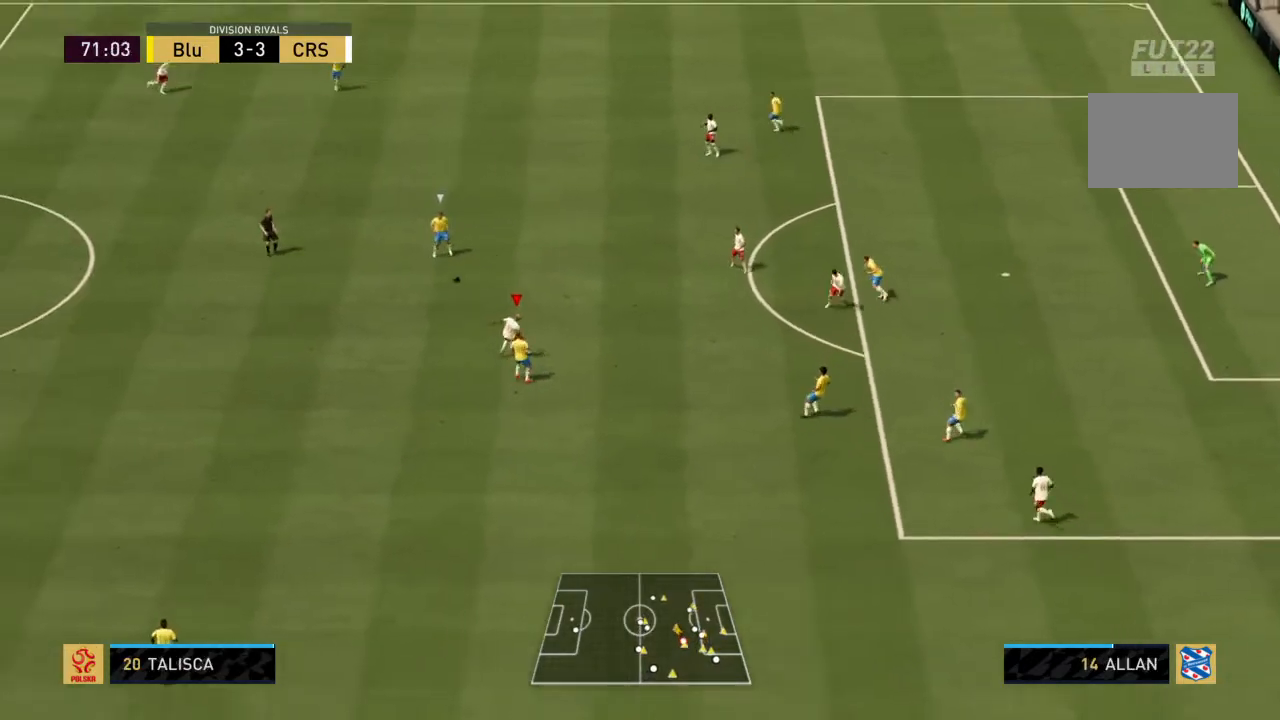
{"buttons": ["CROSS", "R2"], "left_stick": "down-right", "right_stick": "center"}
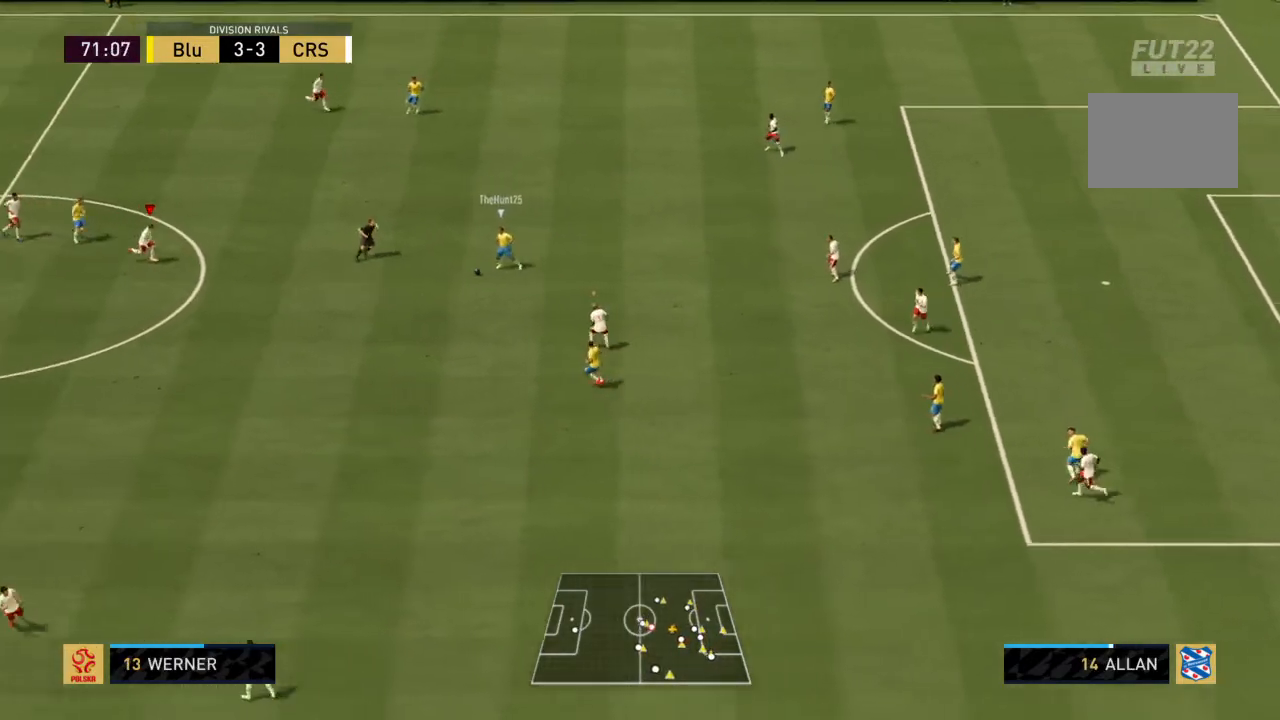
{"buttons": ["CROSS", "R2"], "left_stick": "down-right", "right_stick": "center", "events": []}
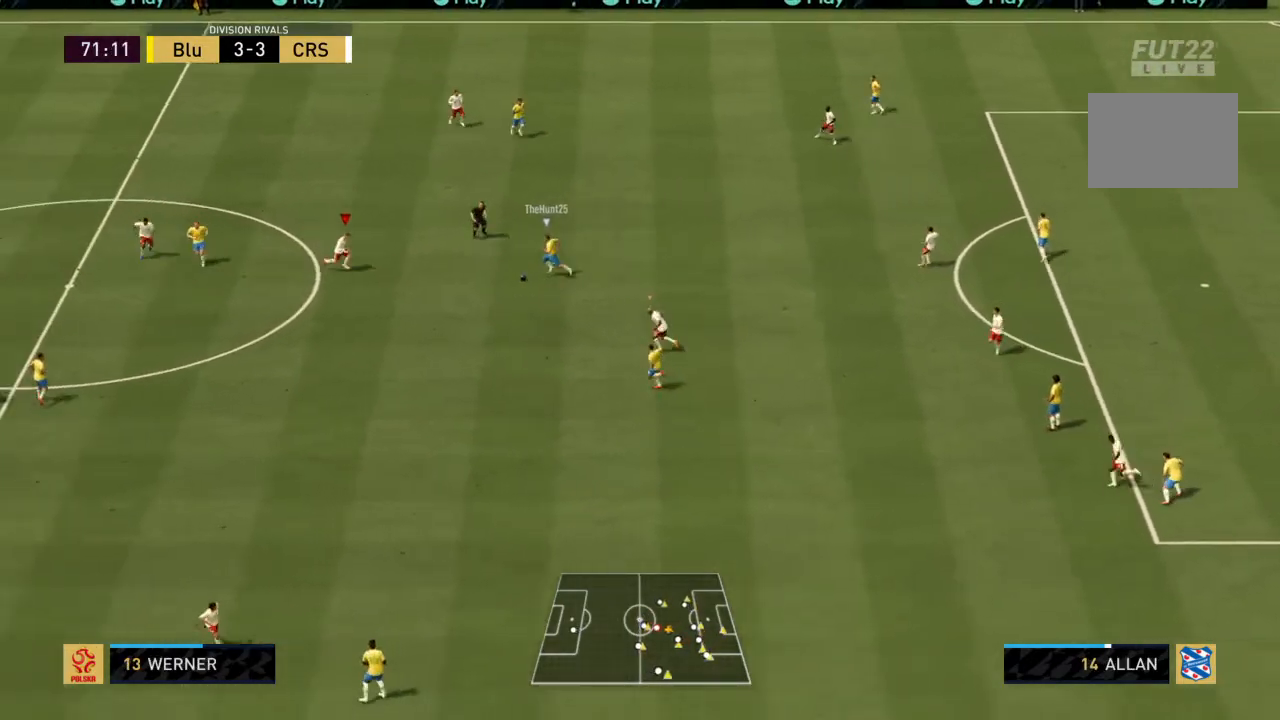
{"buttons": ["CIRCLE", "R2"], "left_stick": "right", "right_stick": "center", "events": [[66, "left_stick", "right"], [166, "CROSS", "up"], [400, "CIRCLE", "down"]]}
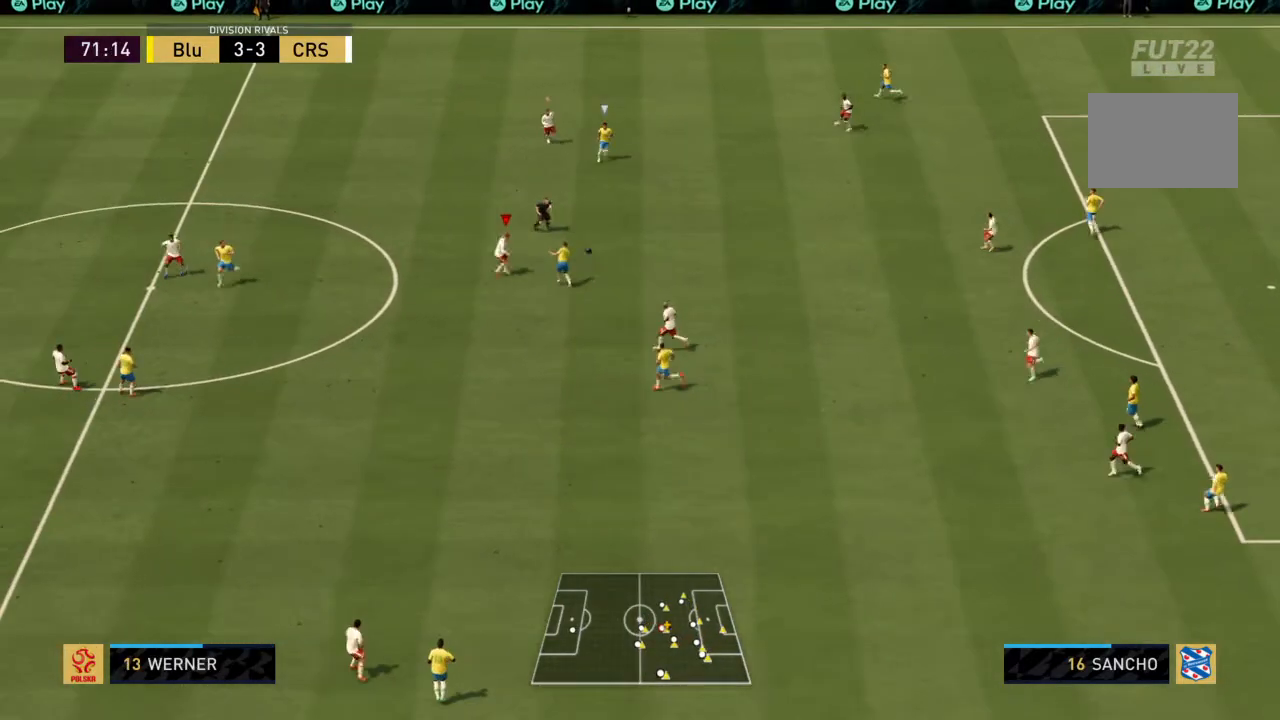
{"buttons": ["L1", "R2"], "left_stick": "center", "right_stick": "center", "events": [[401, "CIRCLE", "up"], [434, "left_stick", "center"], [467, "L1", "down"]]}
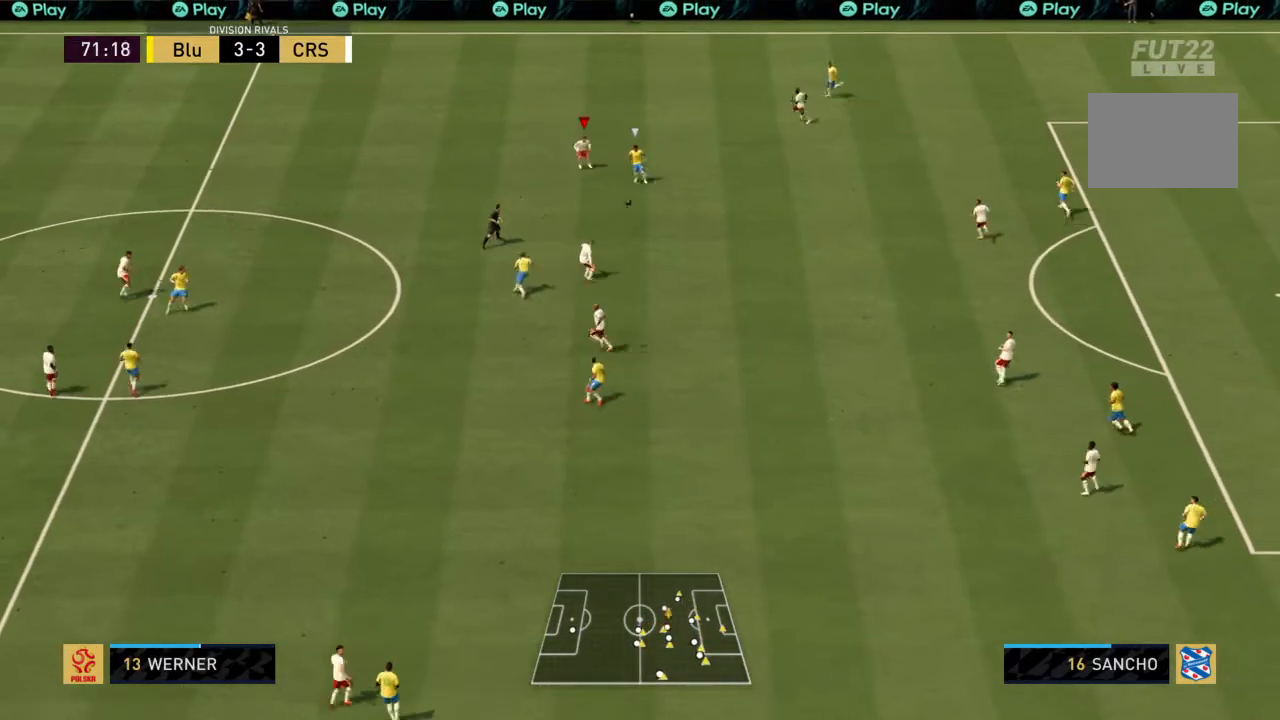
{"buttons": ["CIRCLE", "R2"], "left_stick": "center", "right_stick": "center", "events": [[100, "L1", "up"], [133, "CIRCLE", "down"]]}
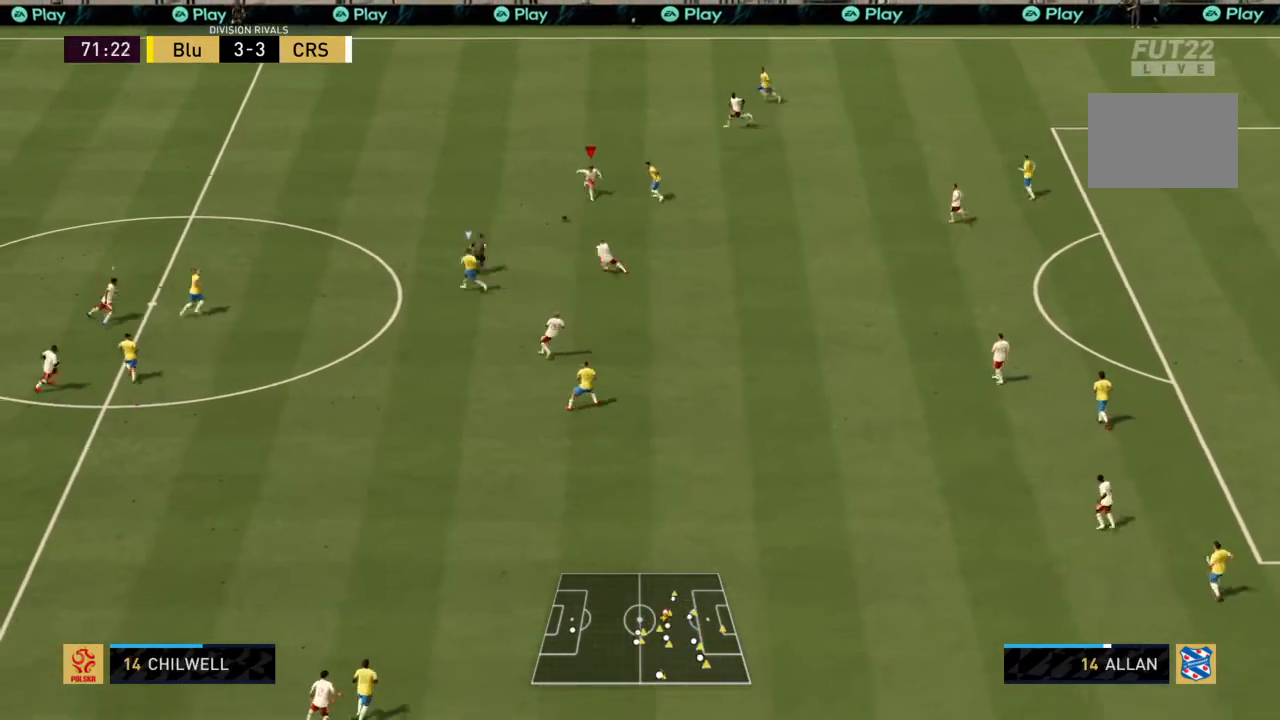
{"buttons": ["R2"], "left_stick": "up-right", "right_stick": "center", "events": [[267, "left_stick", "down-left"], [334, "left_stick", "center"], [367, "L1", "down"], [401, "CIRCLE", "up"], [401, "left_stick", "up-right"], [501, "L1", "up"]]}
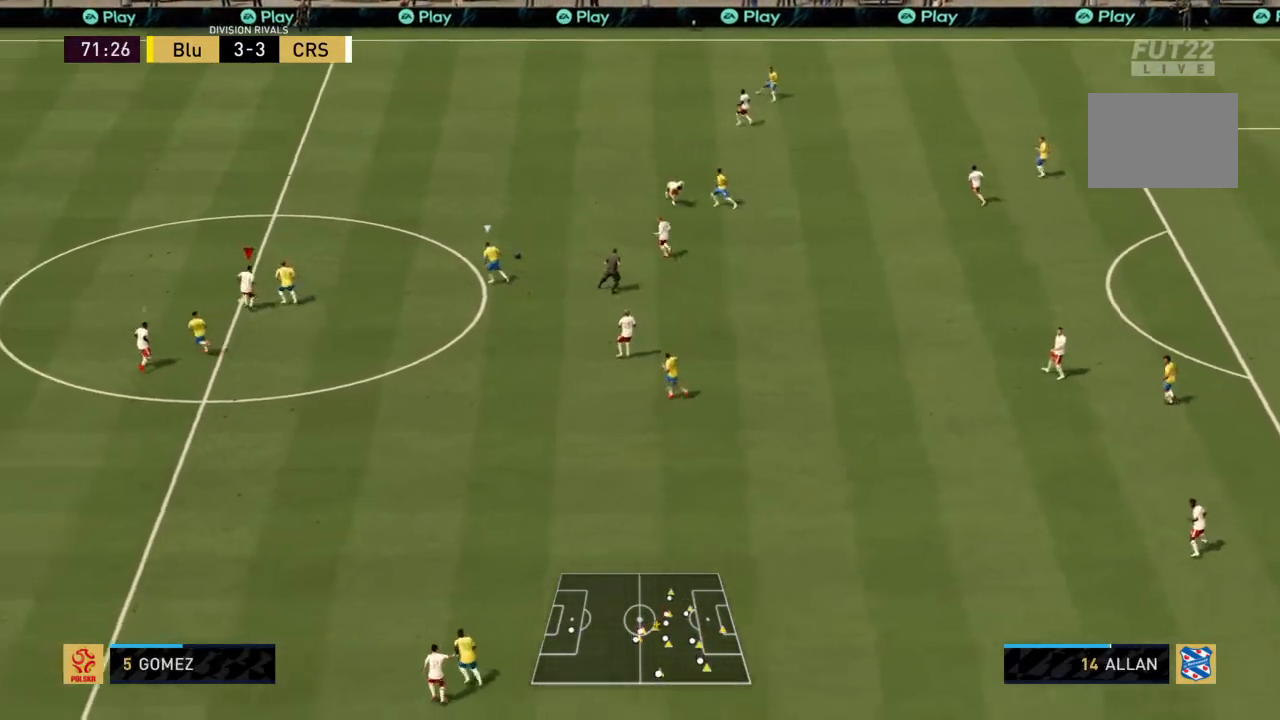
{"buttons": ["R2"], "left_stick": "up-left", "right_stick": "center", "events": [[200, "left_stick", "up"], [333, "left_stick", "up-left"]]}
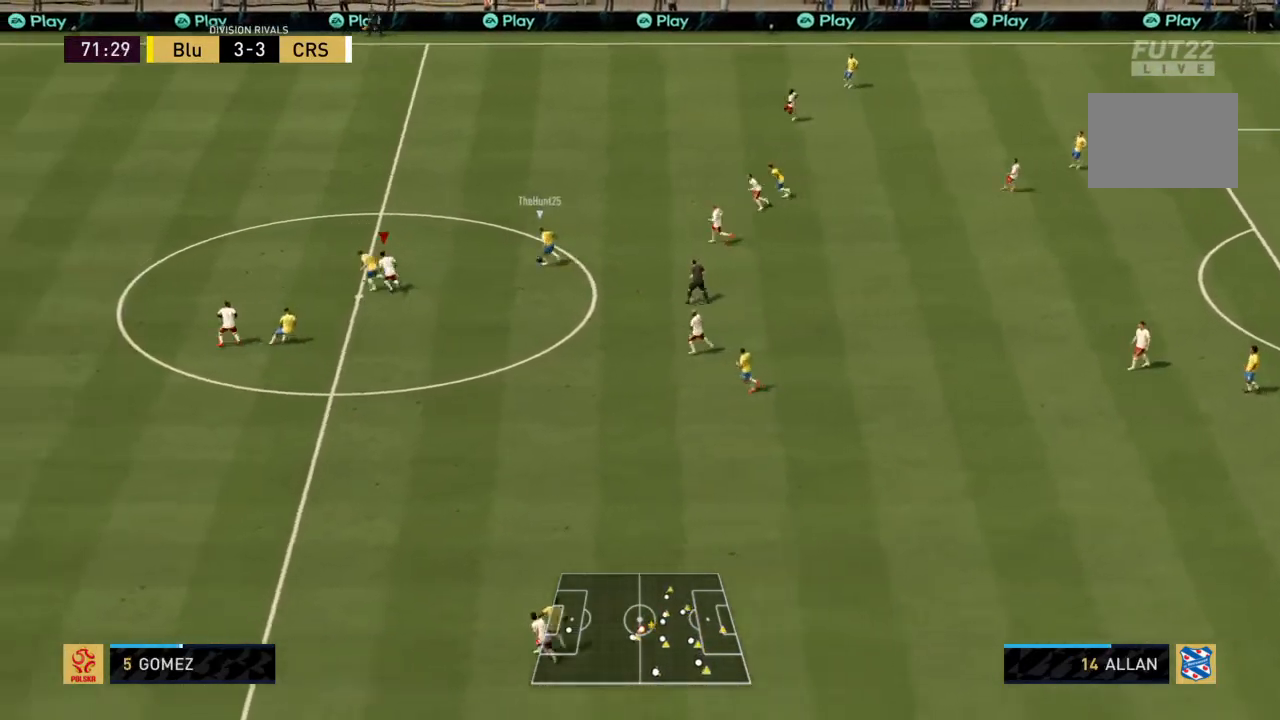
{"buttons": ["R2"], "left_stick": "up-left", "right_stick": "center", "events": []}
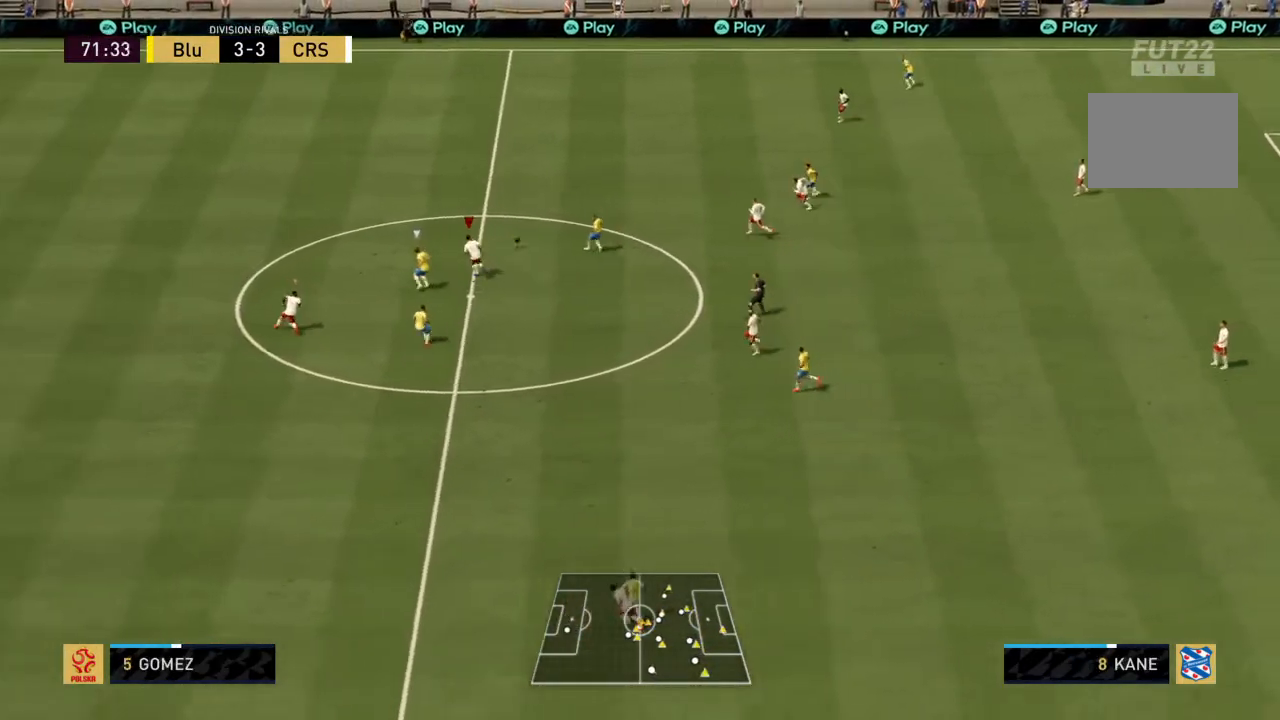
{"buttons": ["R2"], "left_stick": "up-left", "right_stick": "center", "events": []}
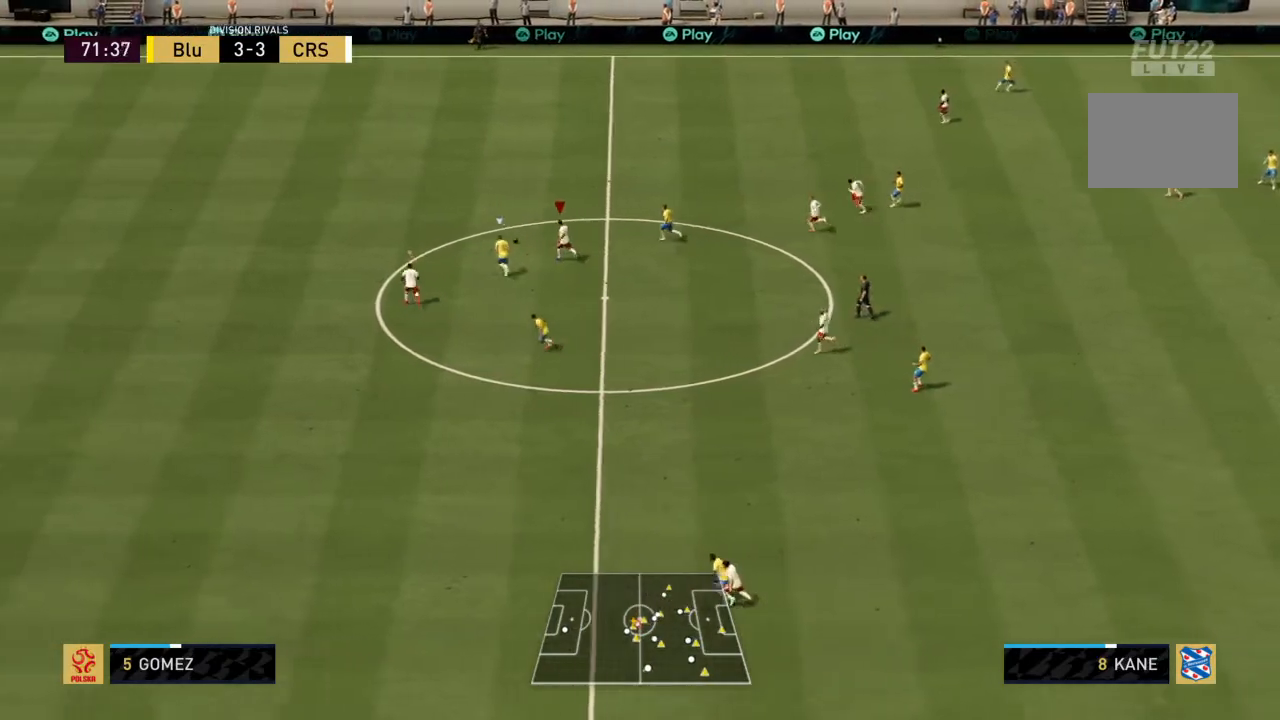
{"buttons": ["R2"], "left_stick": "up-left", "right_stick": "center", "events": [[134, "L1", "down"], [300, "L1", "up"]]}
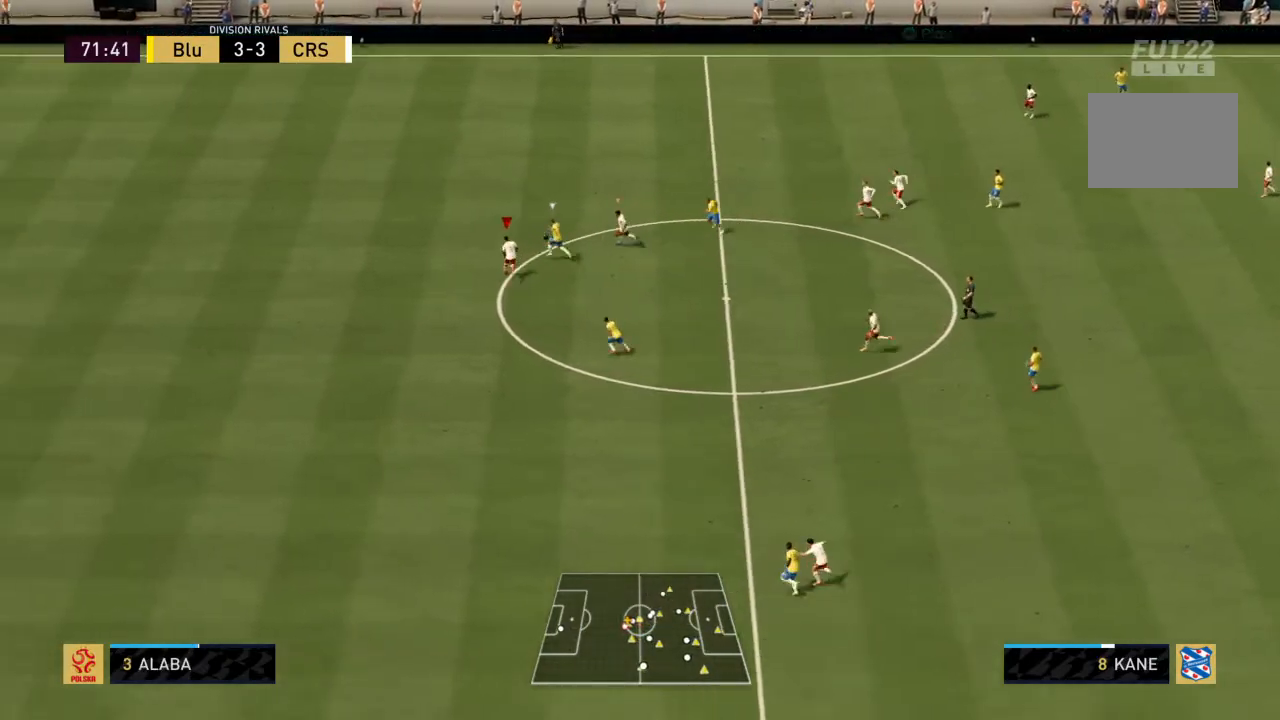
{"buttons": ["R2"], "left_stick": "up-left", "right_stick": "center", "events": []}
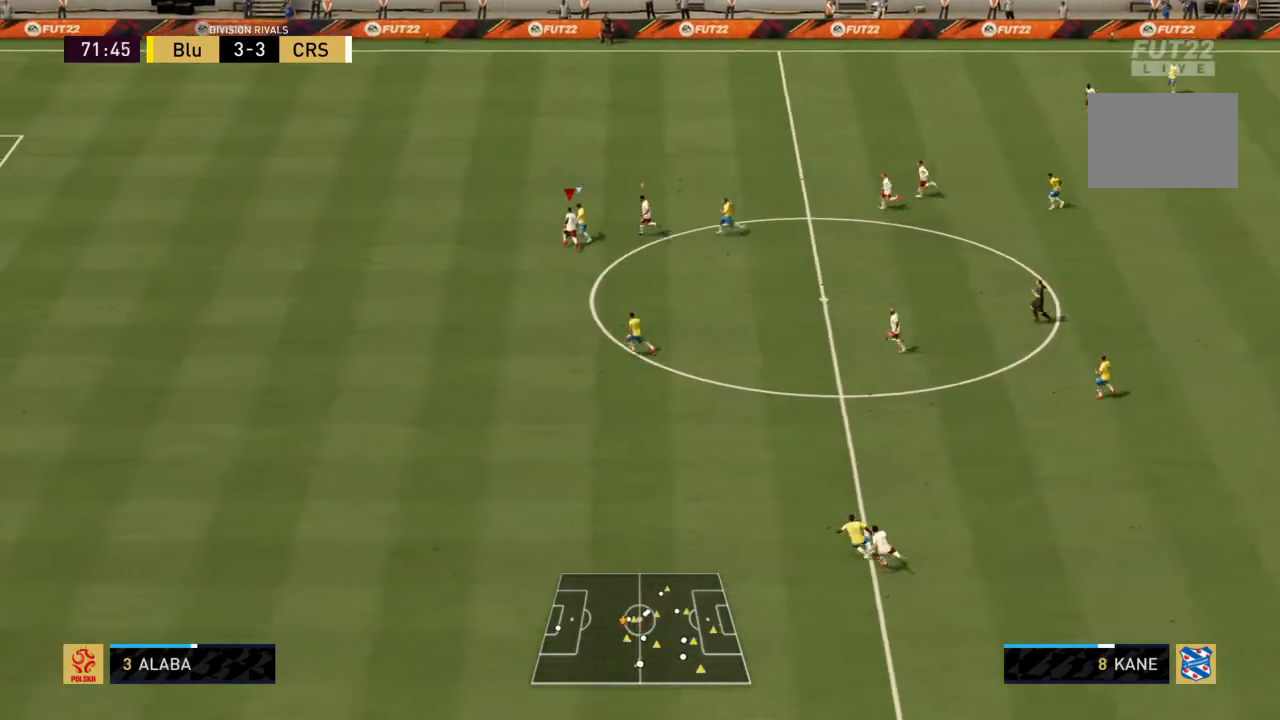
{"buttons": ["R2"], "left_stick": "up-left", "right_stick": "center", "events": []}
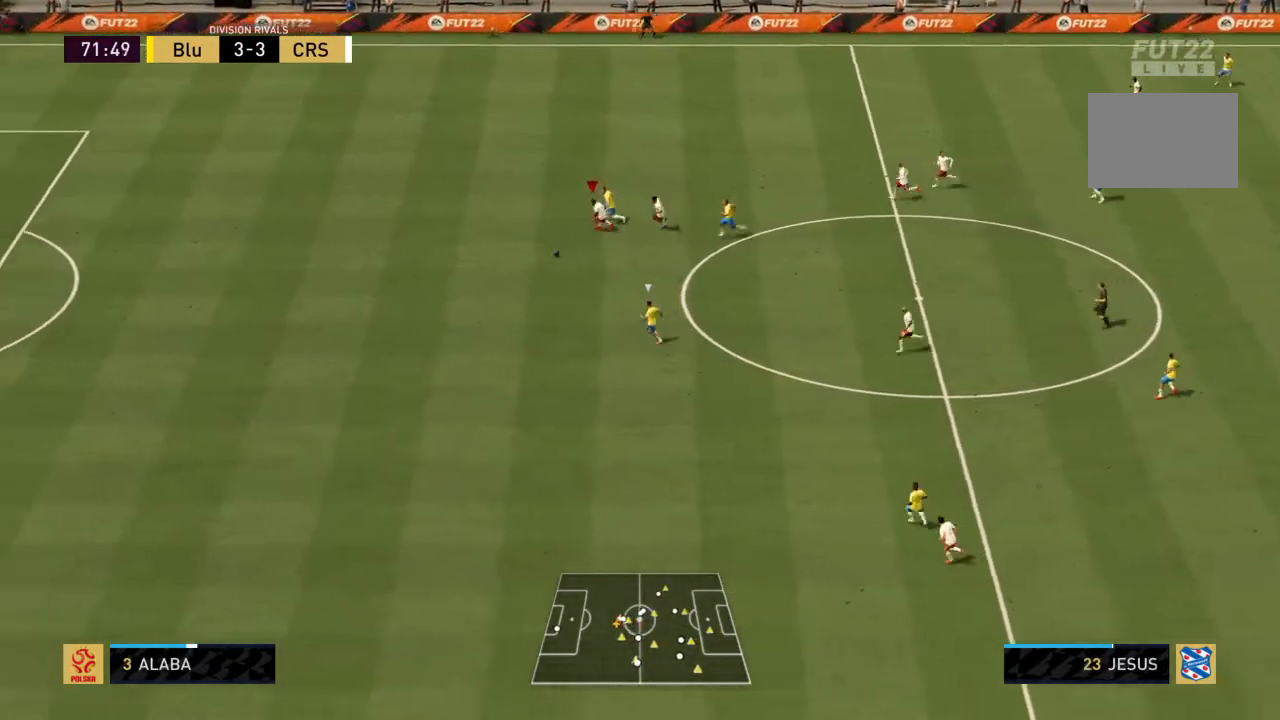
{"buttons": ["R2"], "left_stick": "left", "right_stick": "center", "events": [[166, "left_stick", "left"]]}
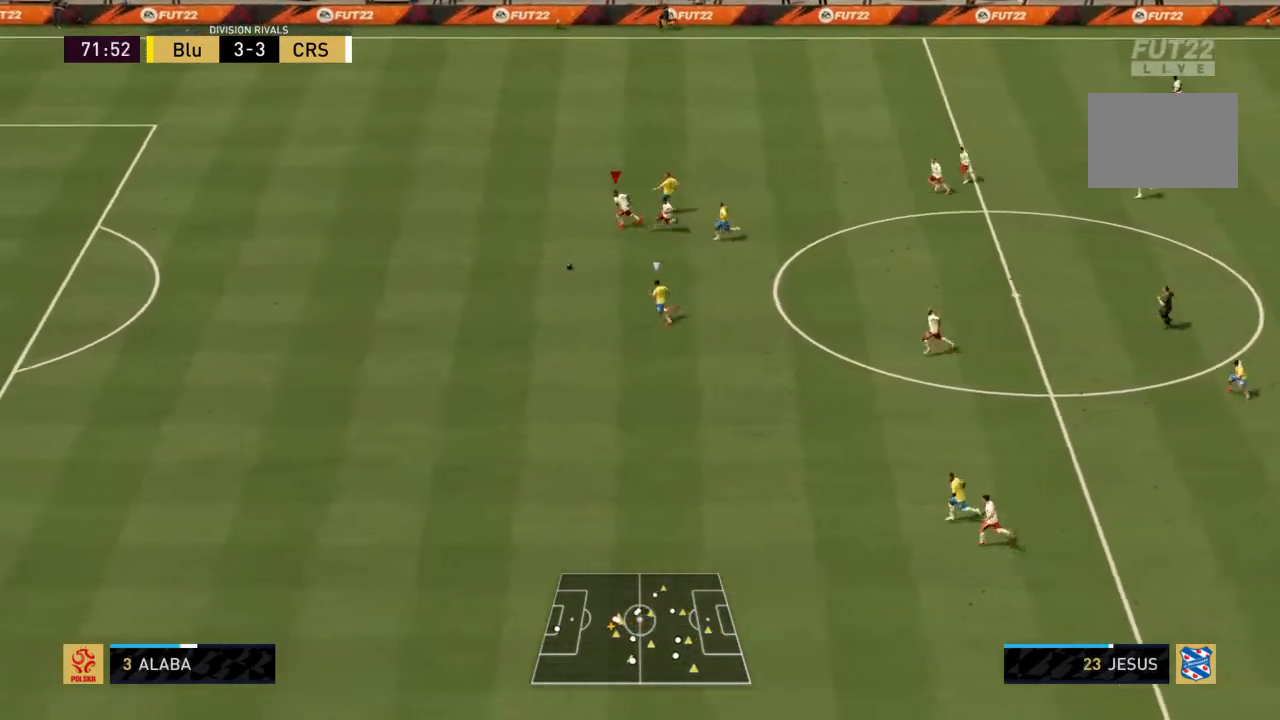
{"buttons": ["R2"], "left_stick": "down-left", "right_stick": "center", "events": [[267, "left_stick", "down-left"]]}
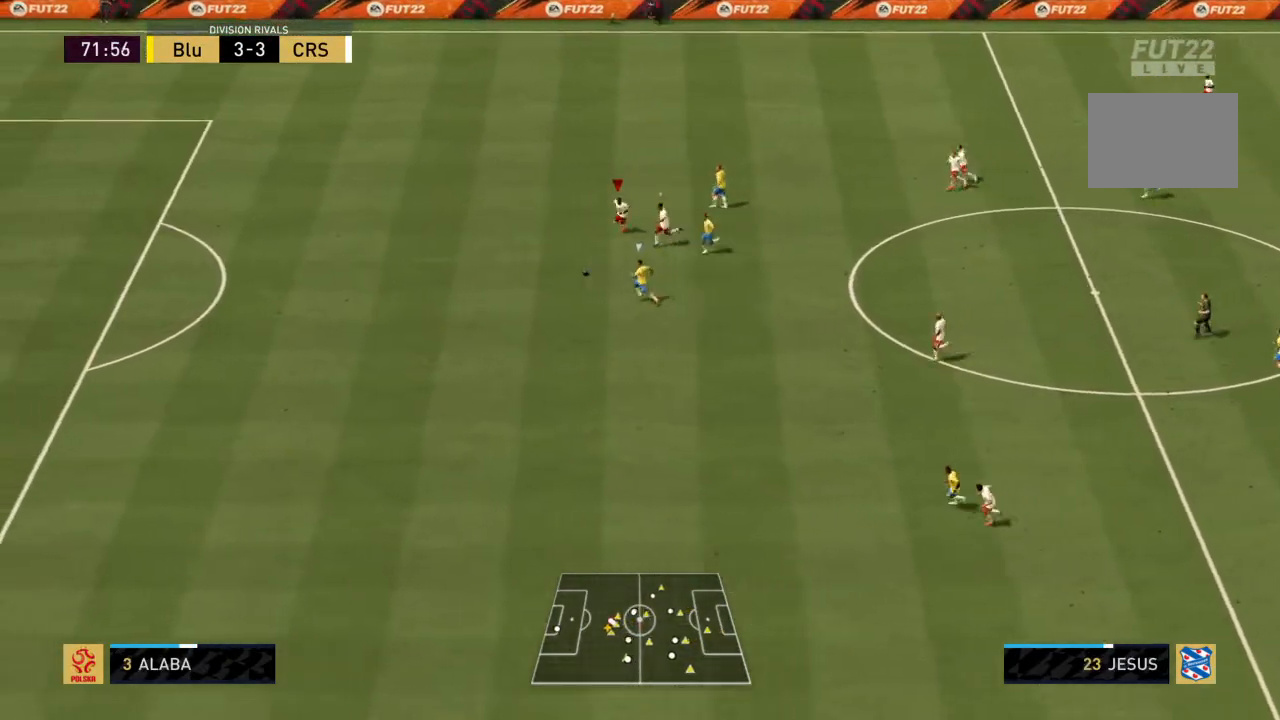
{"buttons": ["R2"], "left_stick": "down-left", "right_stick": "center", "events": []}
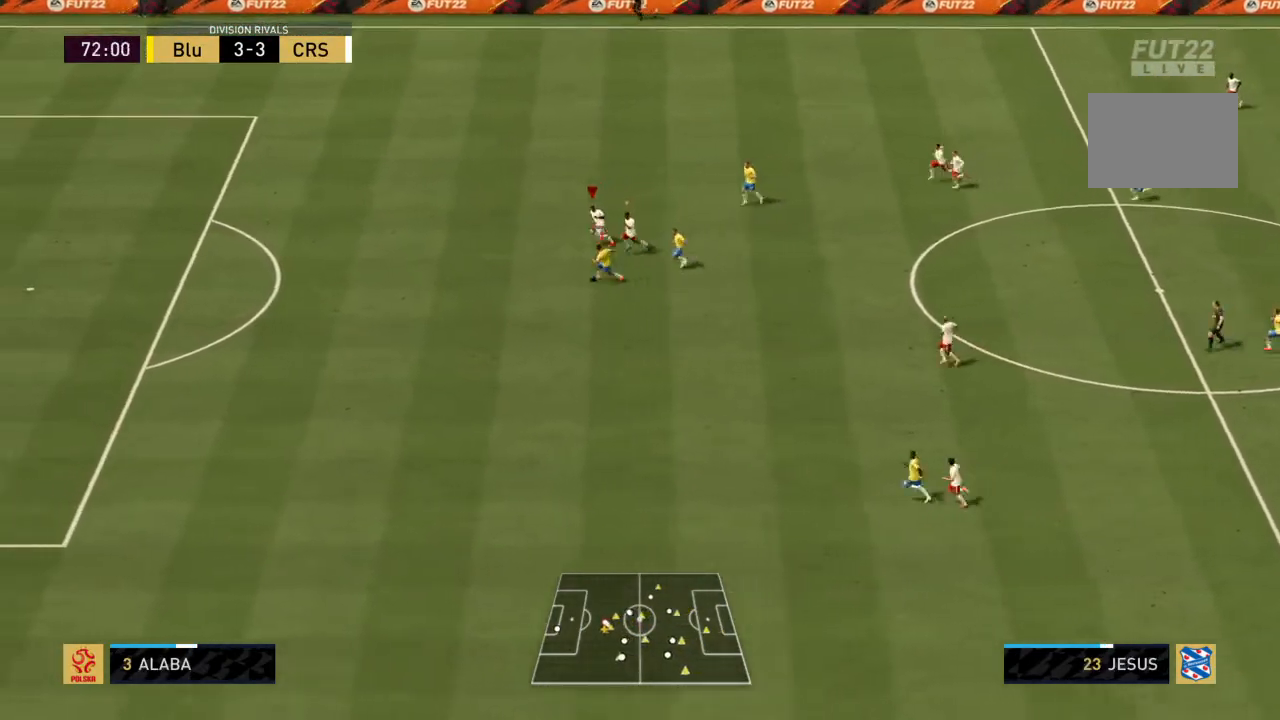
{"buttons": ["R2"], "left_stick": "down-left", "right_stick": "center", "events": []}
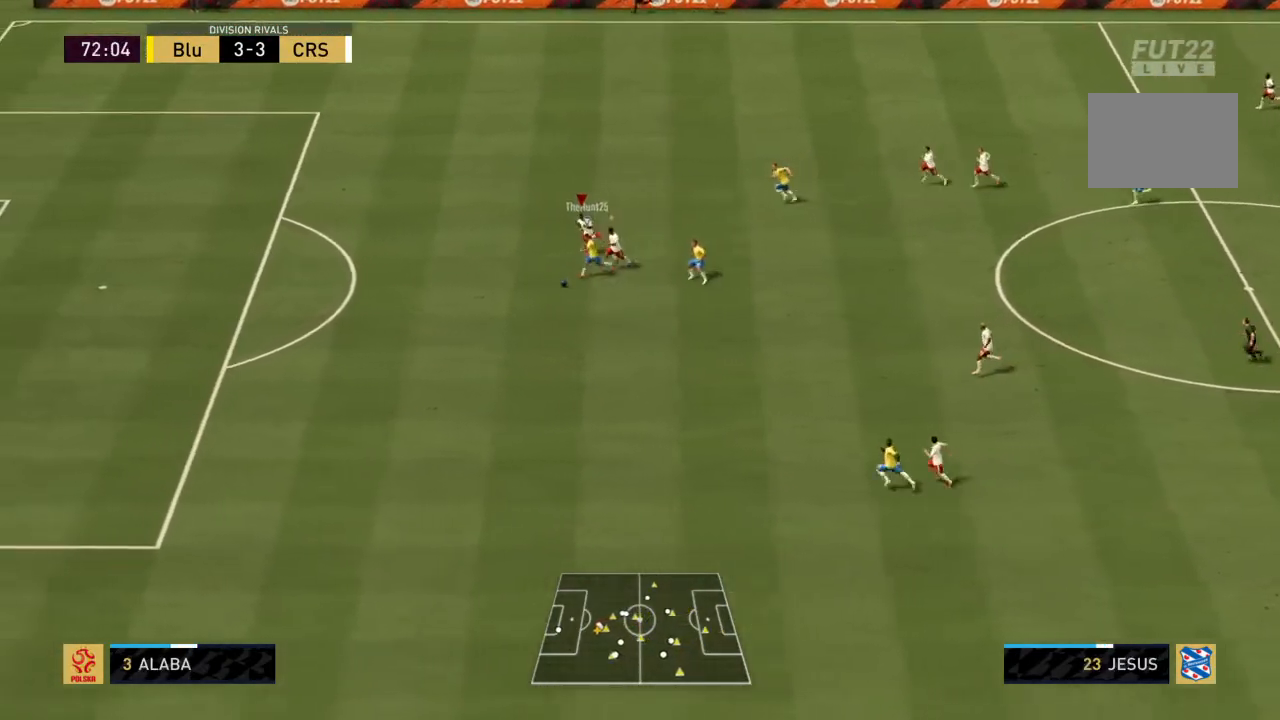
{"buttons": ["R2"], "left_stick": "down-left", "right_stick": "center", "events": []}
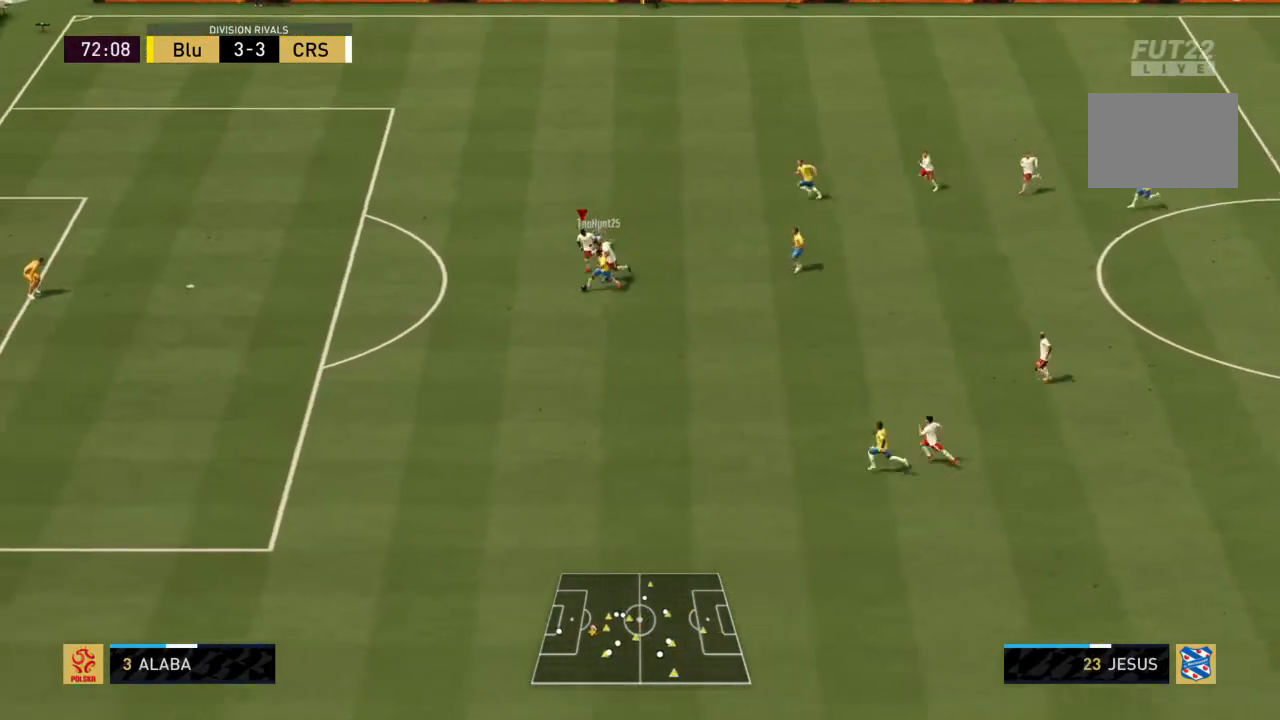
{"buttons": ["R2"], "left_stick": "down-left", "right_stick": "center", "events": []}